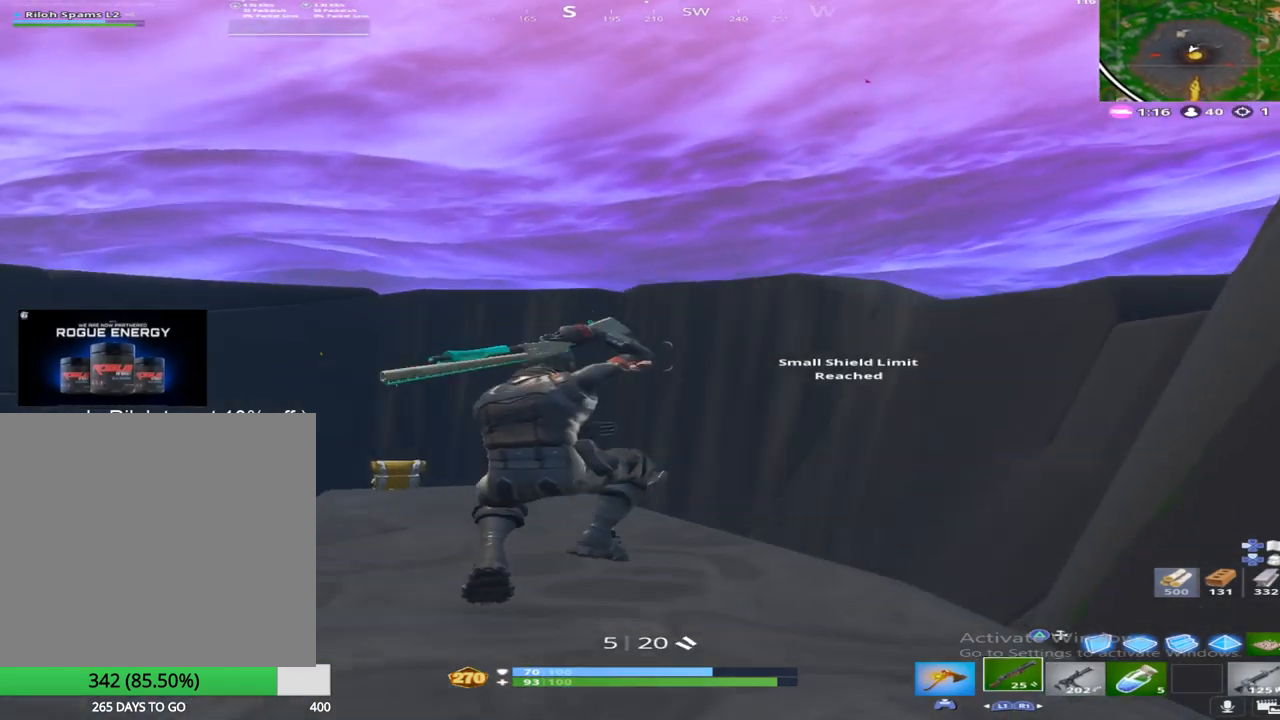
Gameplay with a controller (PlayStation layout); each line is a JSON object with the inputs held at the frame after it. "events" lists button and stick changes between this image and that frame as [ms after this image, input, new state], when the widget could be followed in between.
{"buttons": [], "left_stick": "up", "right_stick": "center", "events": [[17, "right_stick", "center"], [183, "L1", "down"], [267, "CROSS", "down"], [333, "L1", "up"], [467, "CROSS", "up"]]}
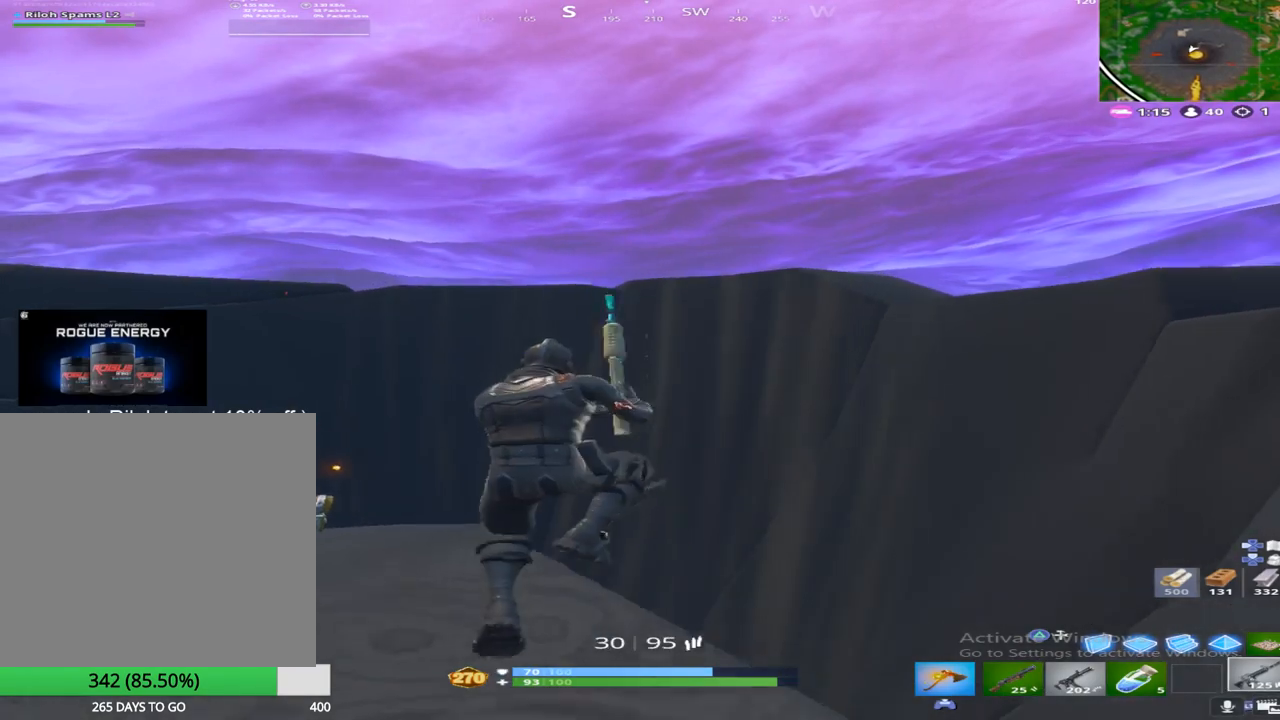
{"buttons": [], "left_stick": "up", "right_stick": "center", "events": []}
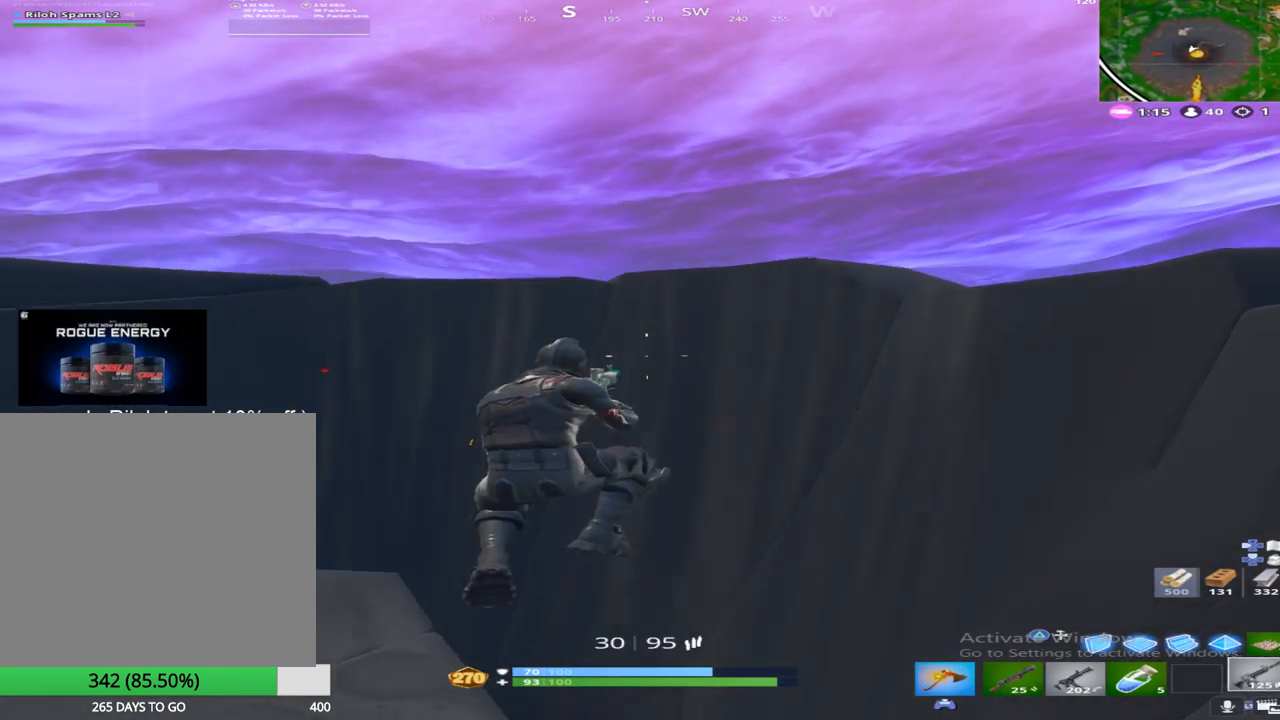
{"buttons": [], "left_stick": "up", "right_stick": "down", "events": [[150, "right_stick", "down"]]}
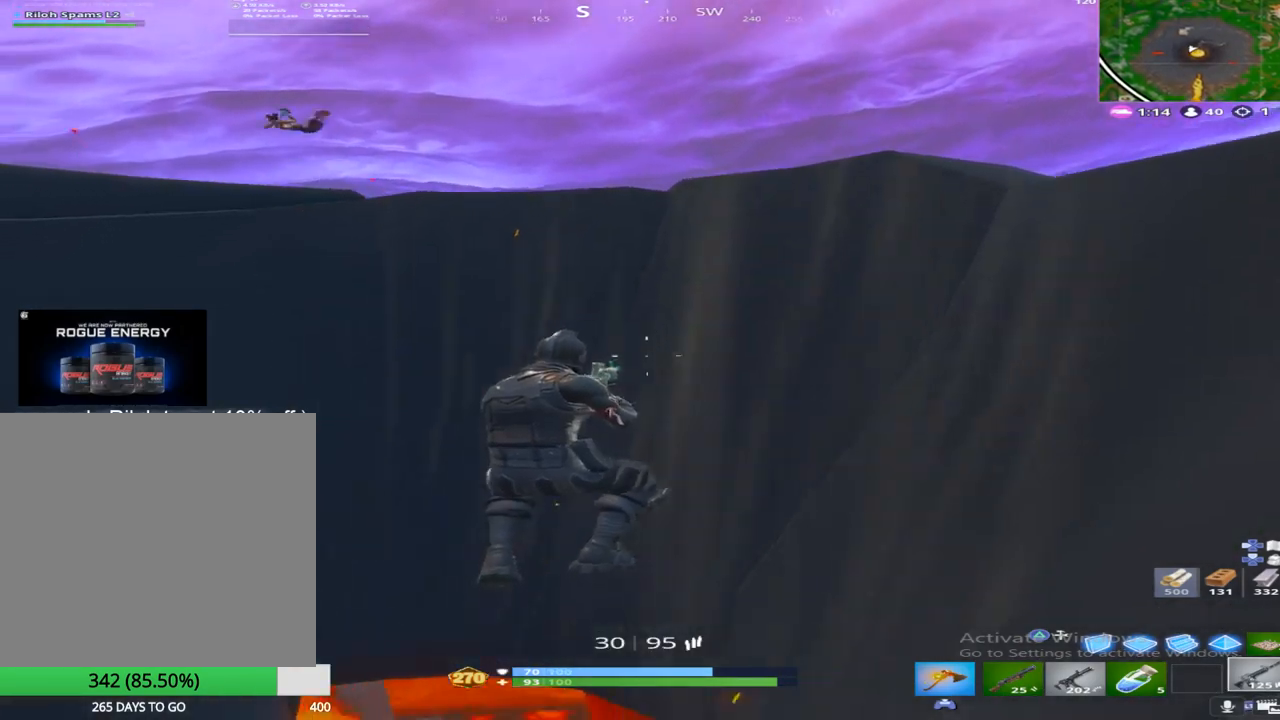
{"buttons": [], "left_stick": "up", "right_stick": "center", "events": [[250, "right_stick", "center"]]}
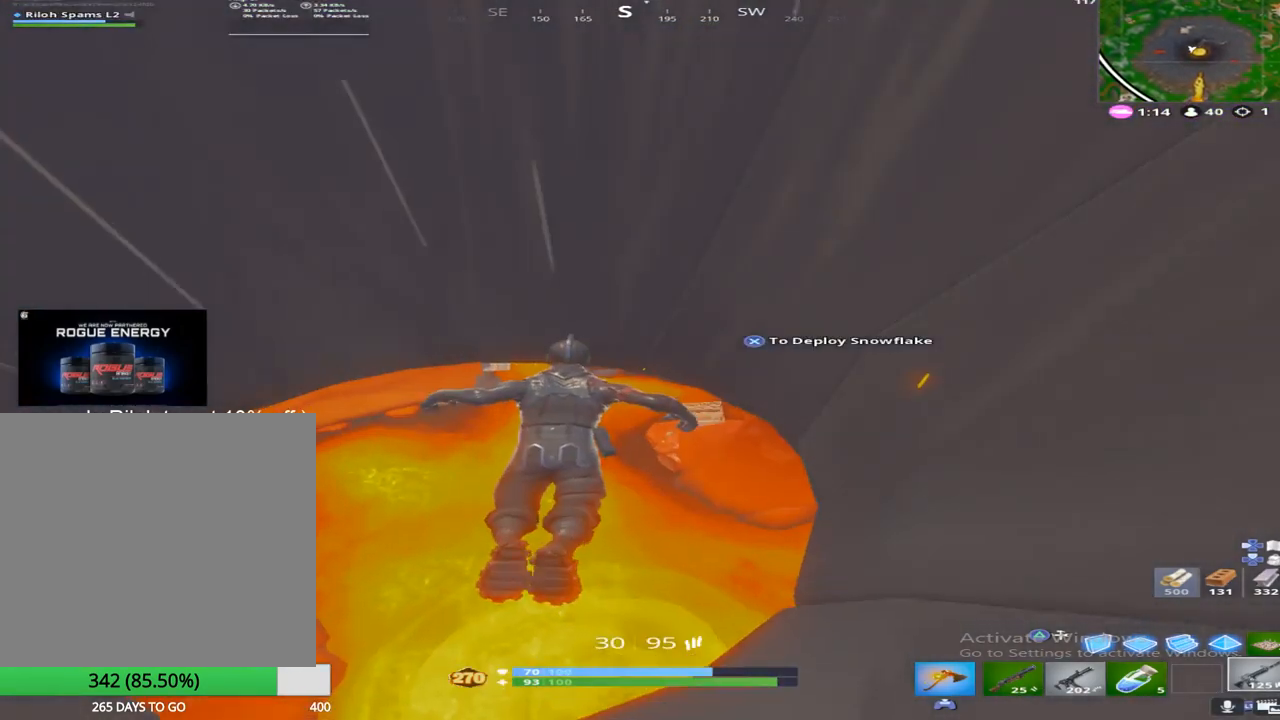
{"buttons": [], "left_stick": "up", "right_stick": "center", "events": [[17, "right_stick", "left"], [67, "right_stick", "up-left"], [383, "right_stick", "center"]]}
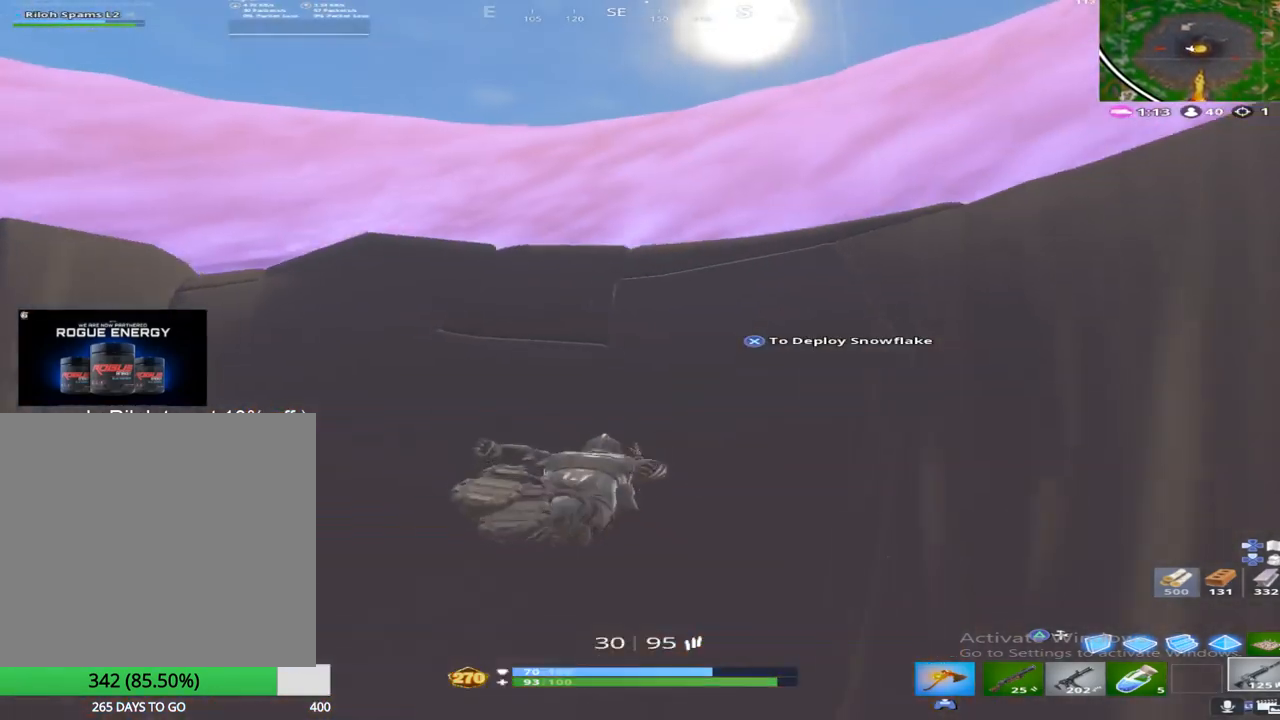
{"buttons": [], "left_stick": "up", "right_stick": "left", "events": [[50, "CROSS", "down"], [100, "right_stick", "down-left"], [183, "CROSS", "up"], [217, "right_stick", "left"]]}
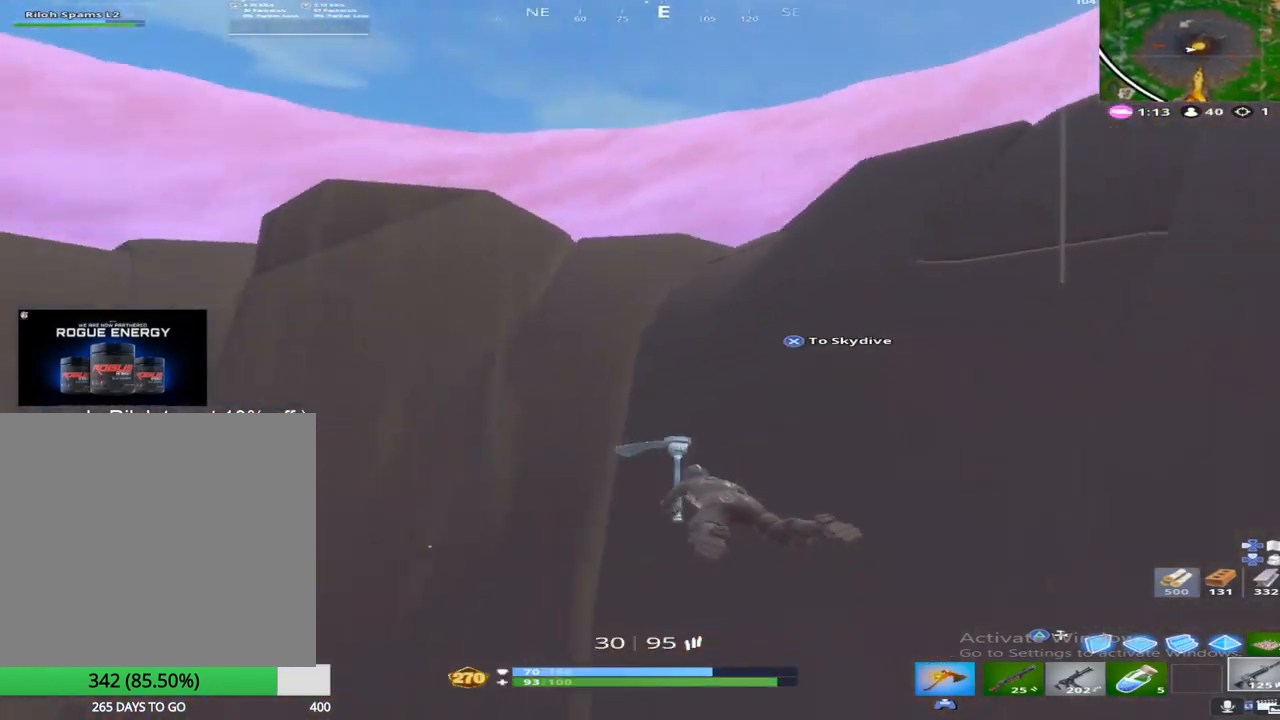
{"buttons": [], "left_stick": "up", "right_stick": "down-left", "events": [[433, "right_stick", "down-left"]]}
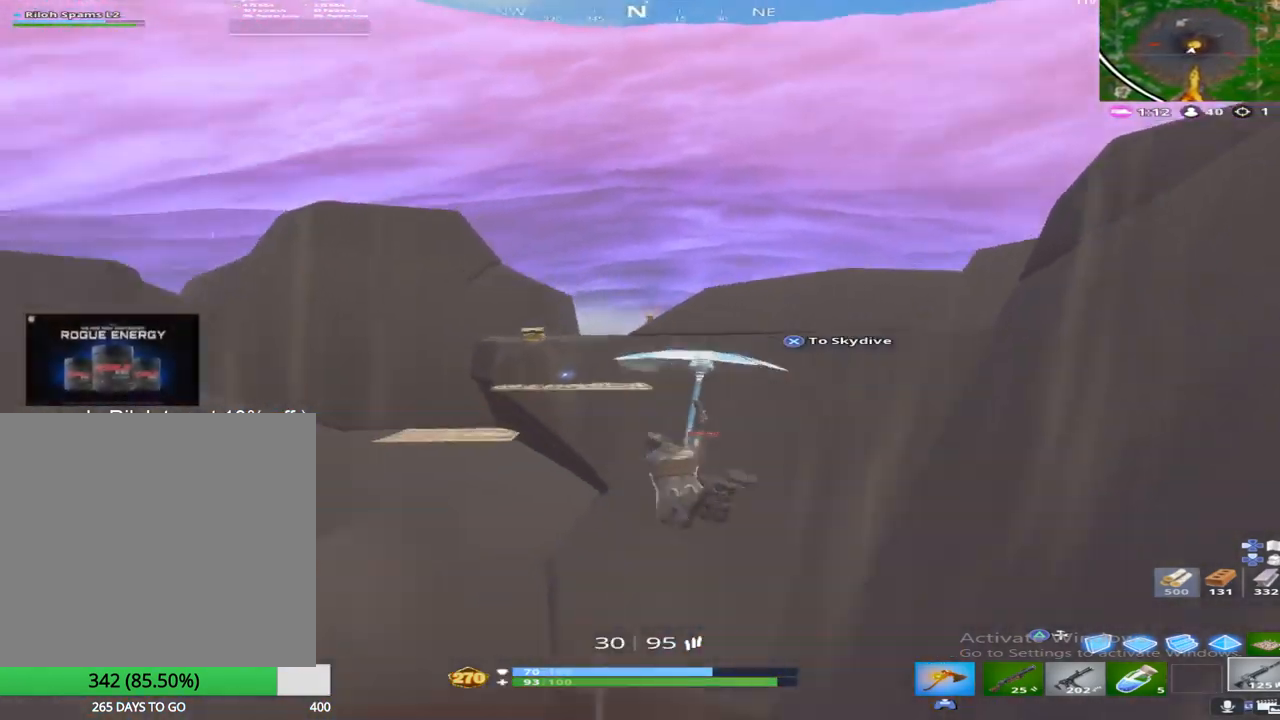
{"buttons": [], "left_stick": "up", "right_stick": "down-left", "events": [[100, "right_stick", "center"], [350, "right_stick", "down-left"]]}
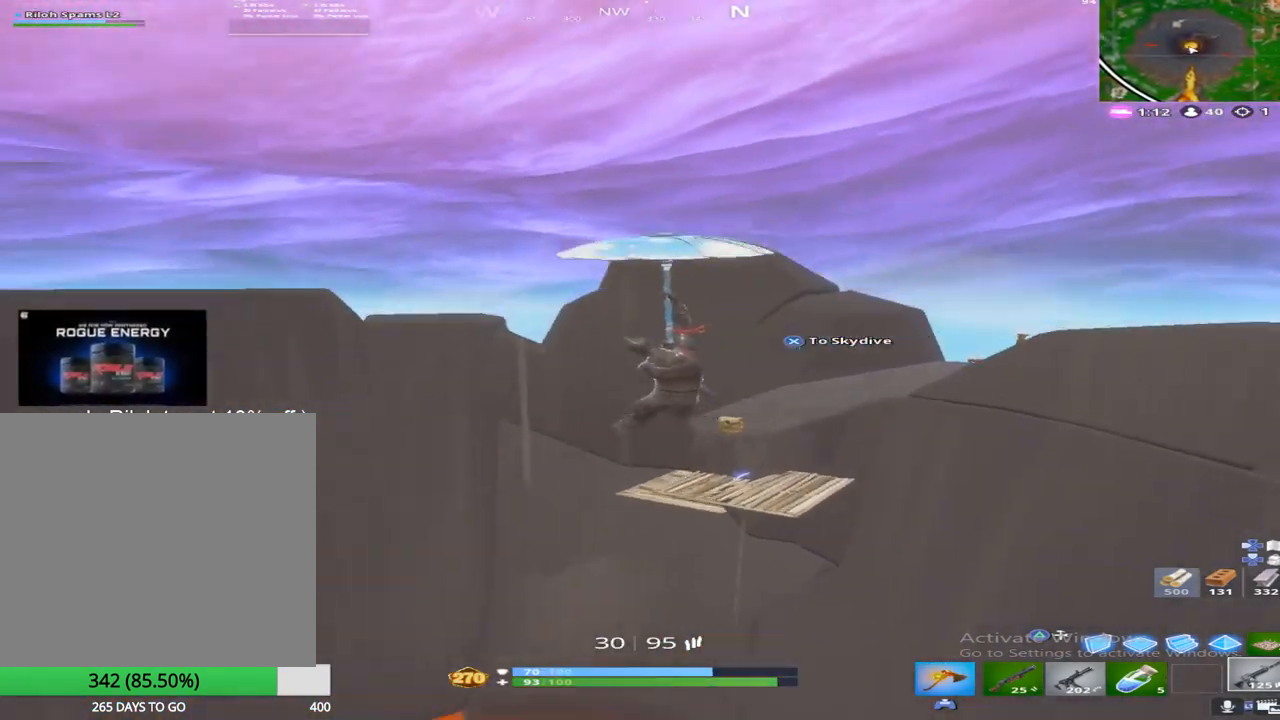
{"buttons": [], "left_stick": "up", "right_stick": "center", "events": [[217, "right_stick", "center"], [383, "R3", "down"], [500, "R3", "up"]]}
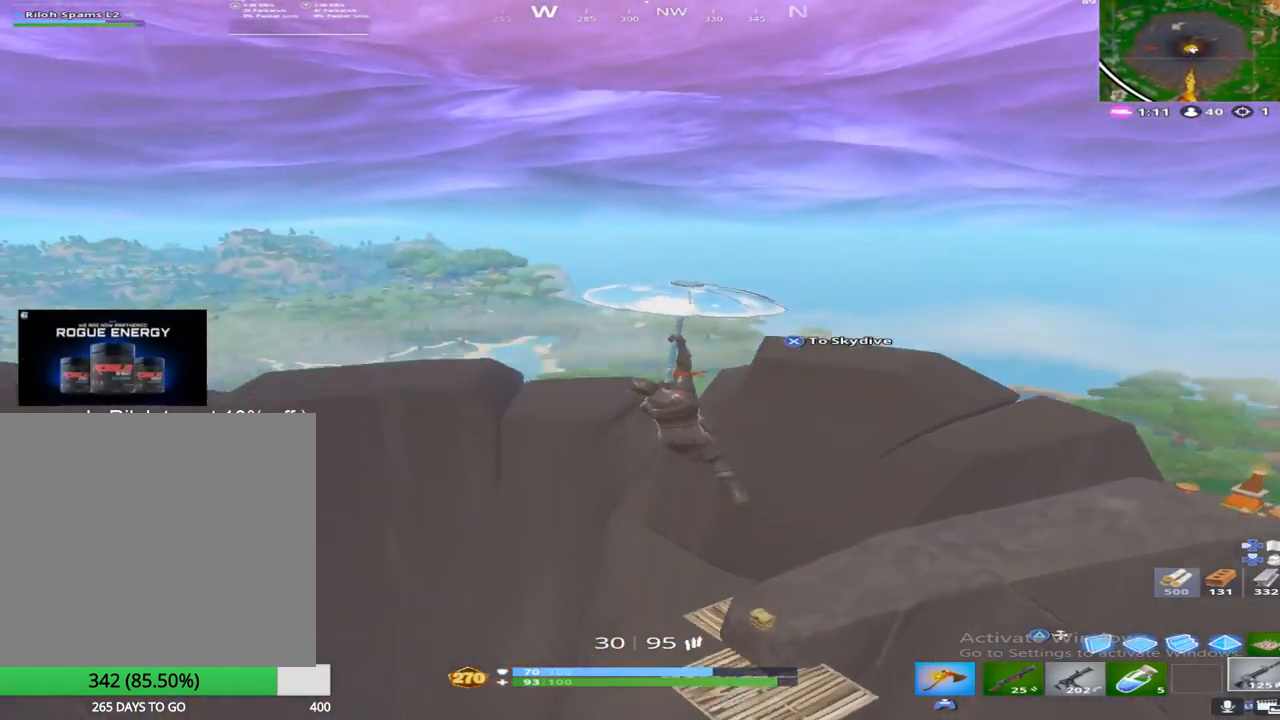
{"buttons": [], "left_stick": "up-left", "right_stick": "down-left", "events": [[17, "right_stick", "left"], [183, "right_stick", "center"], [250, "left_stick", "up-left"], [300, "right_stick", "down-left"]]}
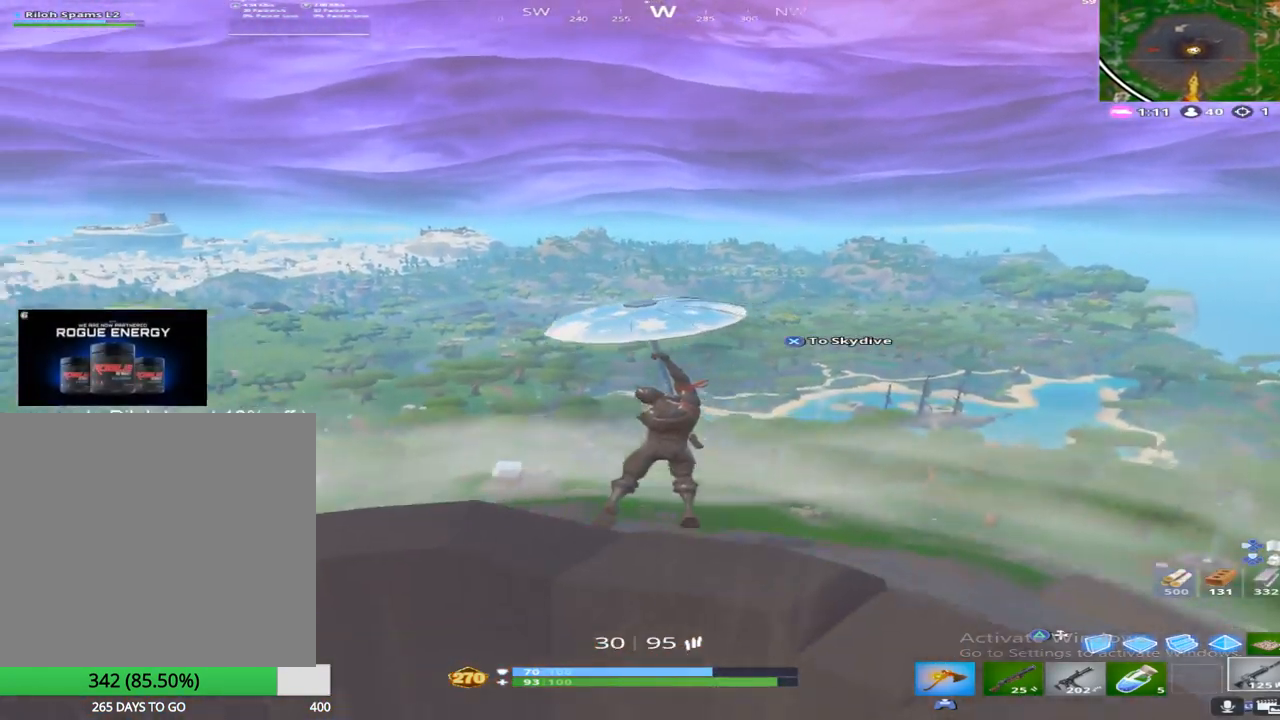
{"buttons": [], "left_stick": "left", "right_stick": "left", "events": [[17, "right_stick", "center"], [250, "right_stick", "down-left"], [267, "left_stick", "left"], [417, "right_stick", "left"]]}
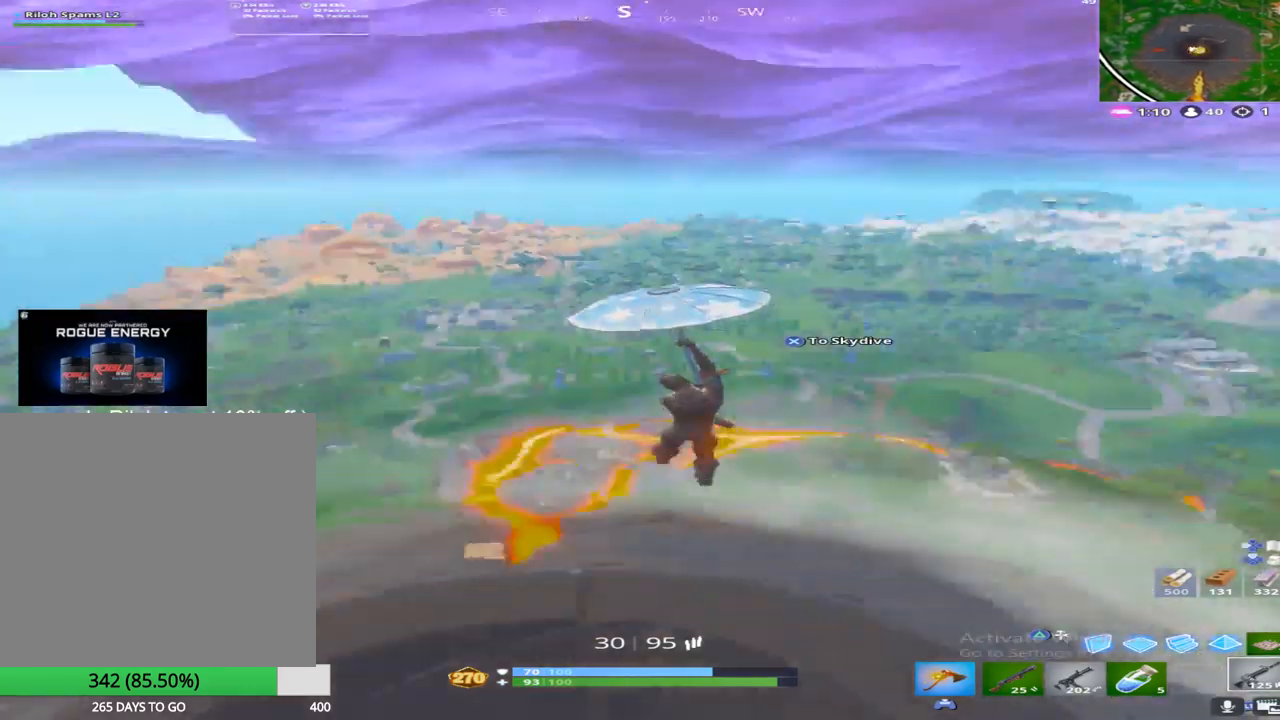
{"buttons": [], "left_stick": "up", "right_stick": "center", "events": [[33, "right_stick", "center"], [50, "left_stick", "up-left"], [233, "right_stick", "left"], [367, "left_stick", "up"], [483, "right_stick", "center"]]}
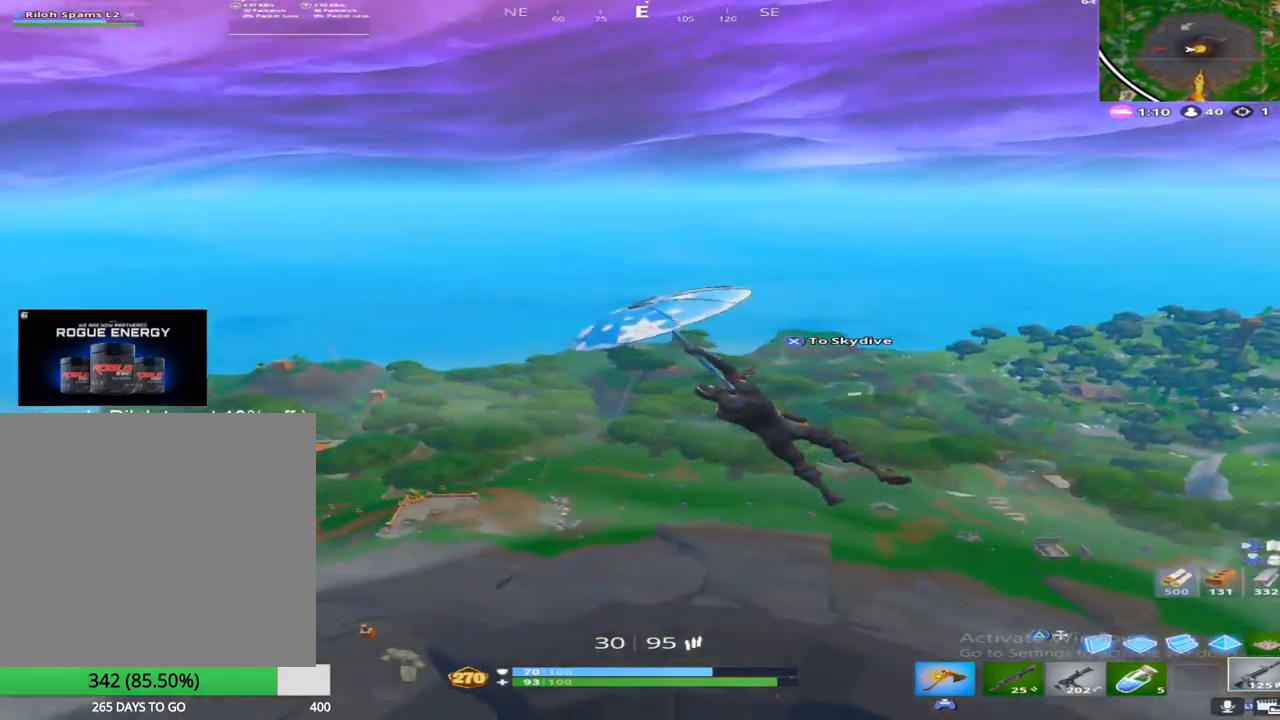
{"buttons": ["CROSS"], "left_stick": "up", "right_stick": "center", "events": [[17, "R3", "down"], [83, "right_stick", "down"], [117, "R3", "up"], [317, "right_stick", "center"], [450, "CROSS", "down"]]}
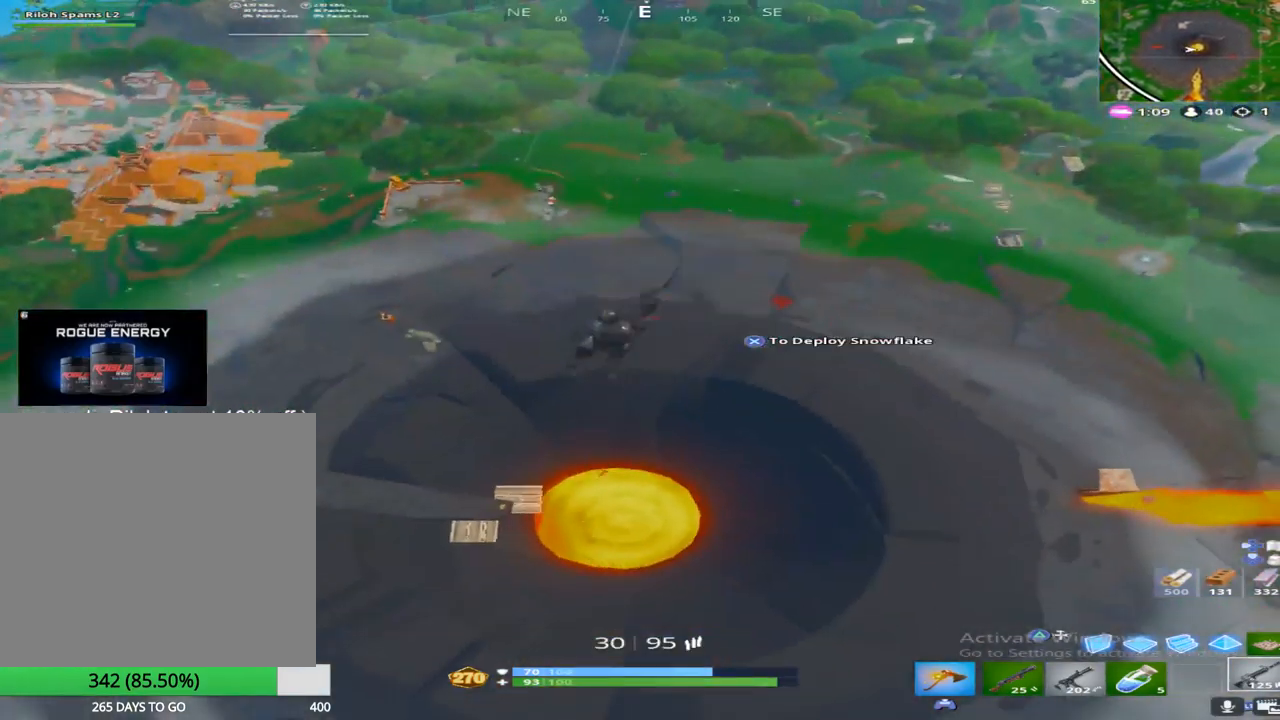
{"buttons": [], "left_stick": "up", "right_stick": "down-left", "events": [[67, "CROSS", "up"], [283, "right_stick", "down-left"]]}
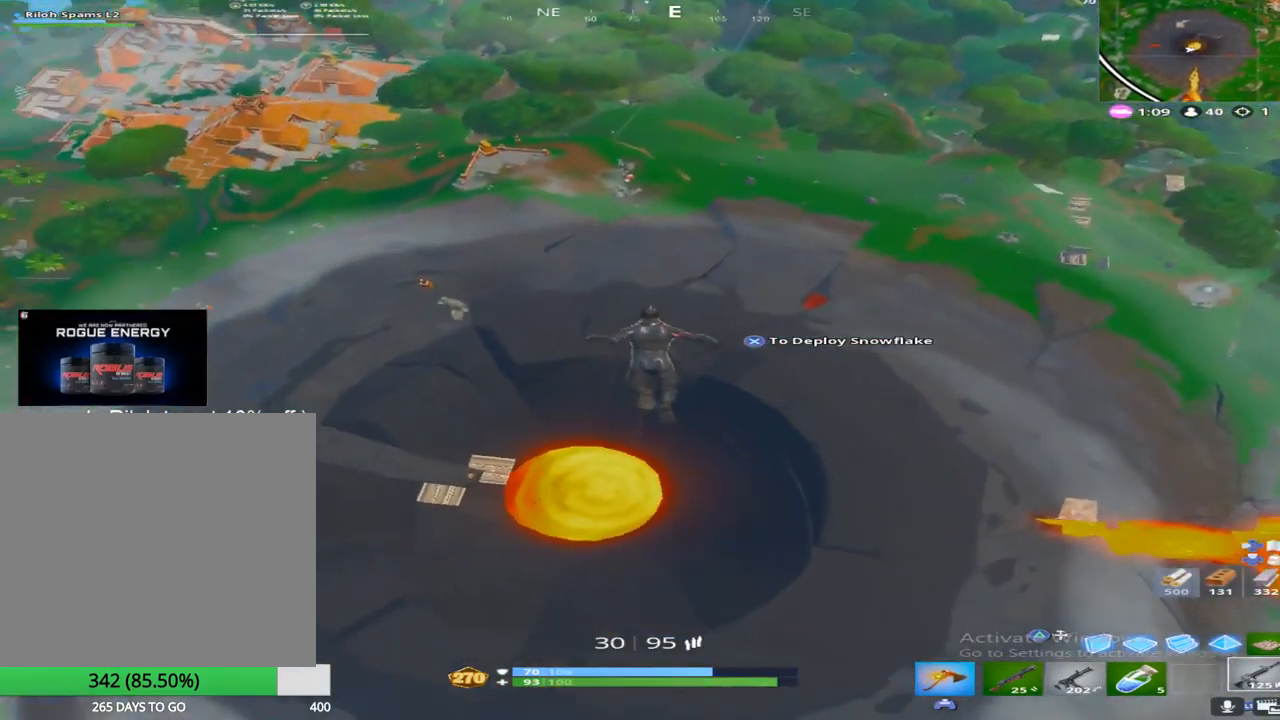
{"buttons": [], "left_stick": "up", "right_stick": "center", "events": [[50, "right_stick", "left"], [250, "right_stick", "center"]]}
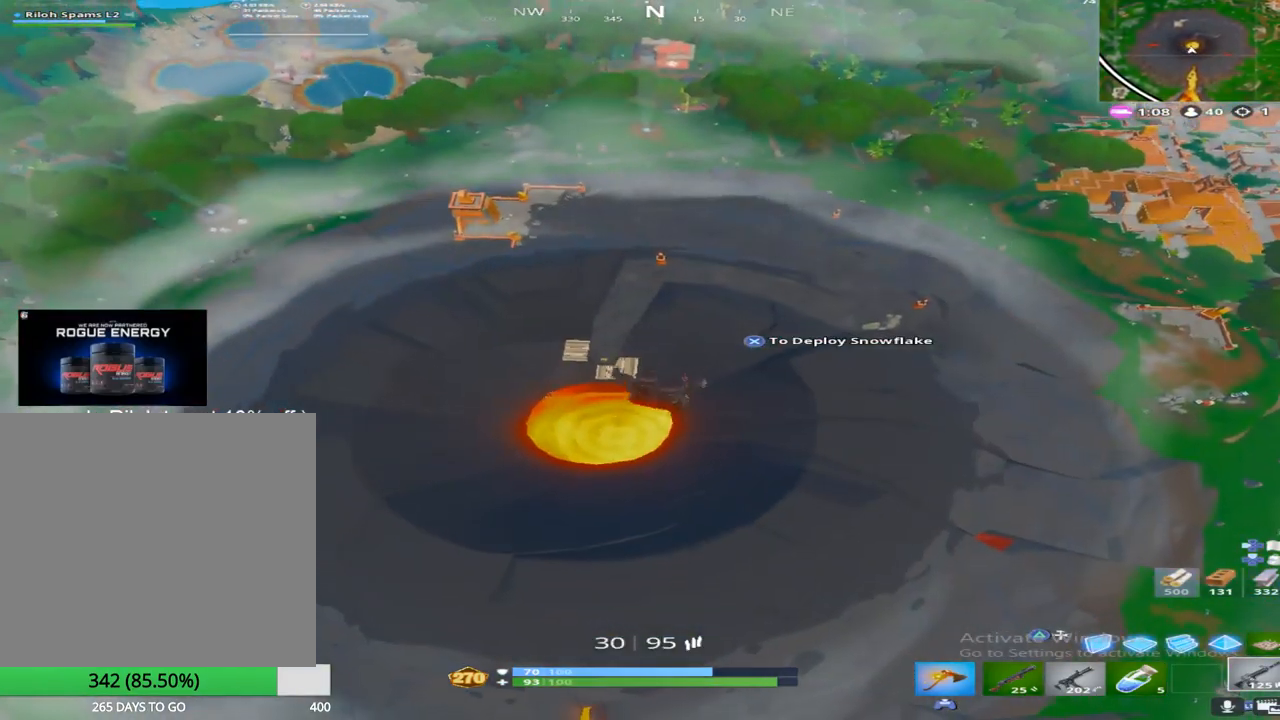
{"buttons": ["R2"], "left_stick": "up", "right_stick": "left", "events": [[383, "R2", "down"], [417, "right_stick", "left"]]}
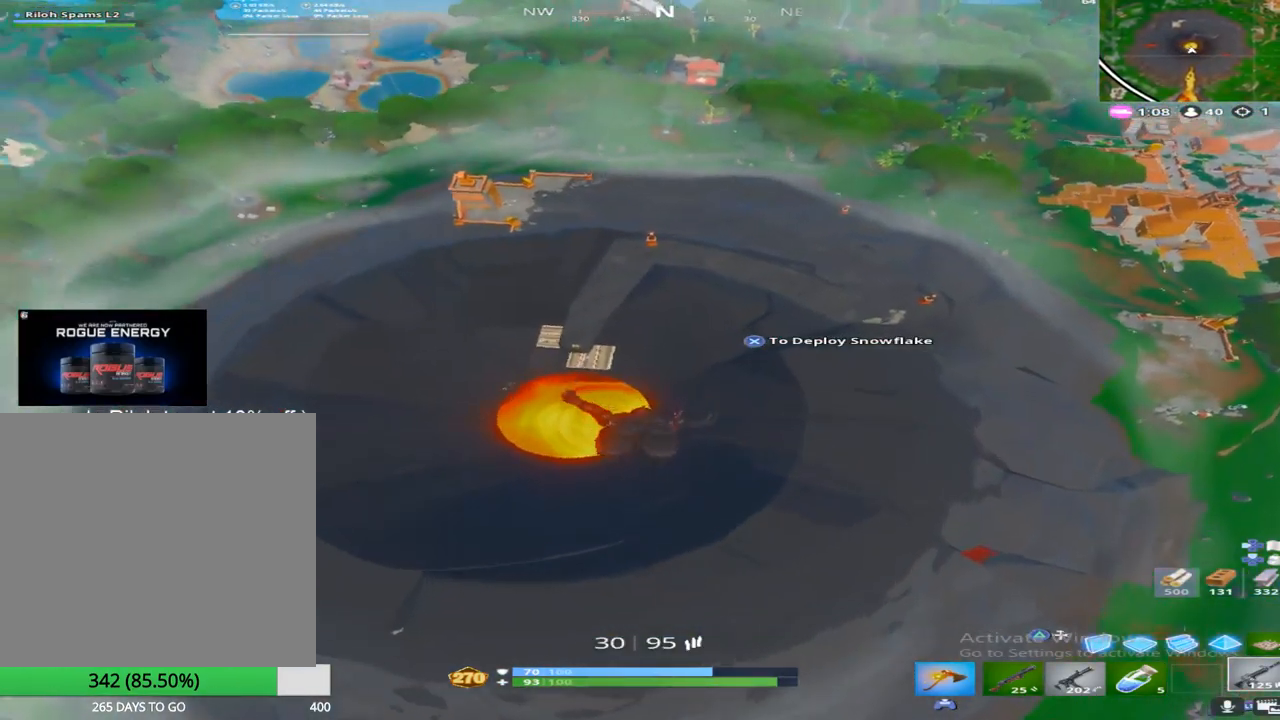
{"buttons": ["R2"], "left_stick": "up", "right_stick": "center", "events": [[250, "right_stick", "center"]]}
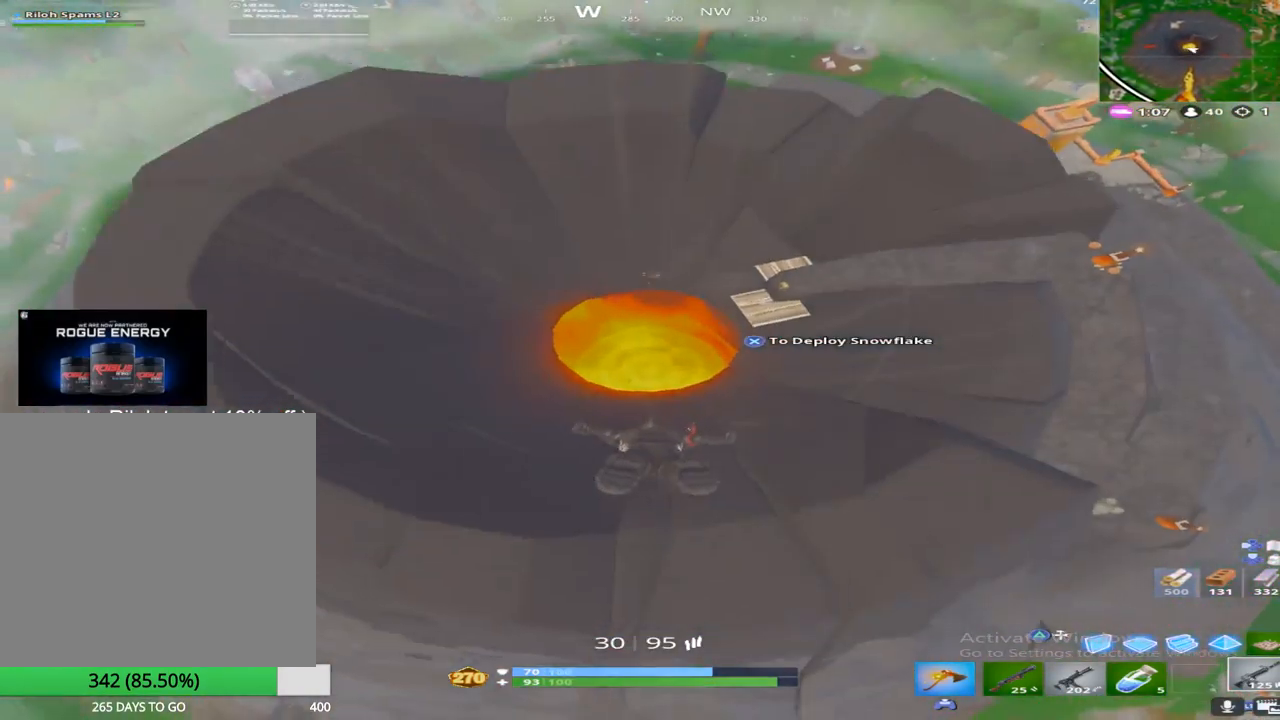
{"buttons": [], "left_stick": "up", "right_stick": "center", "events": [[83, "R2", "up"]]}
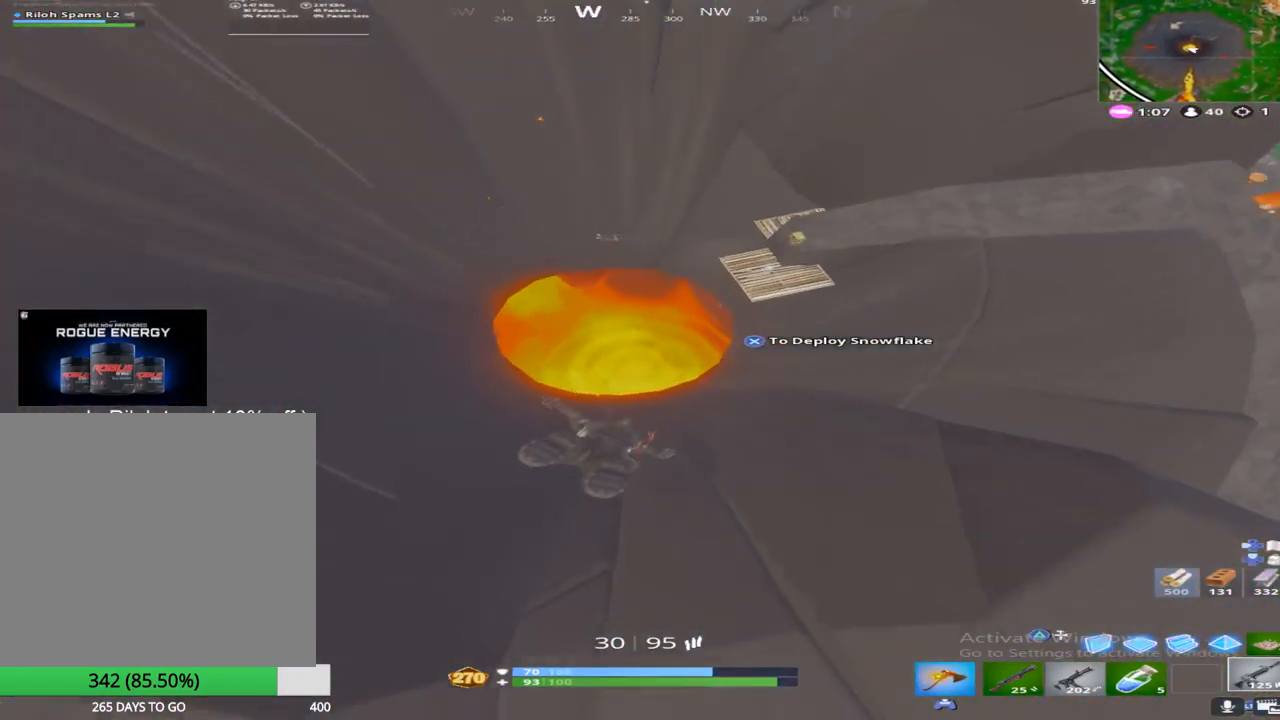
{"buttons": [], "left_stick": "up", "right_stick": "center", "events": [[250, "right_stick", "left"], [450, "right_stick", "center"]]}
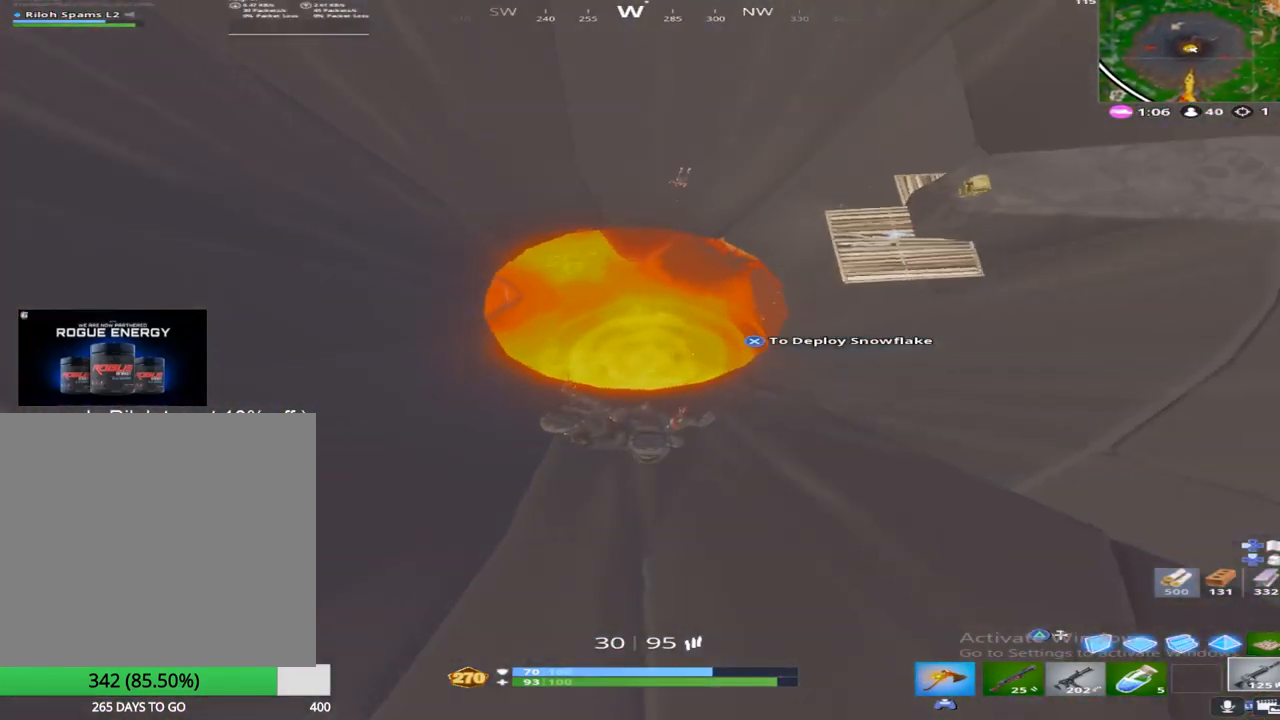
{"buttons": [], "left_stick": "up", "right_stick": "center", "events": []}
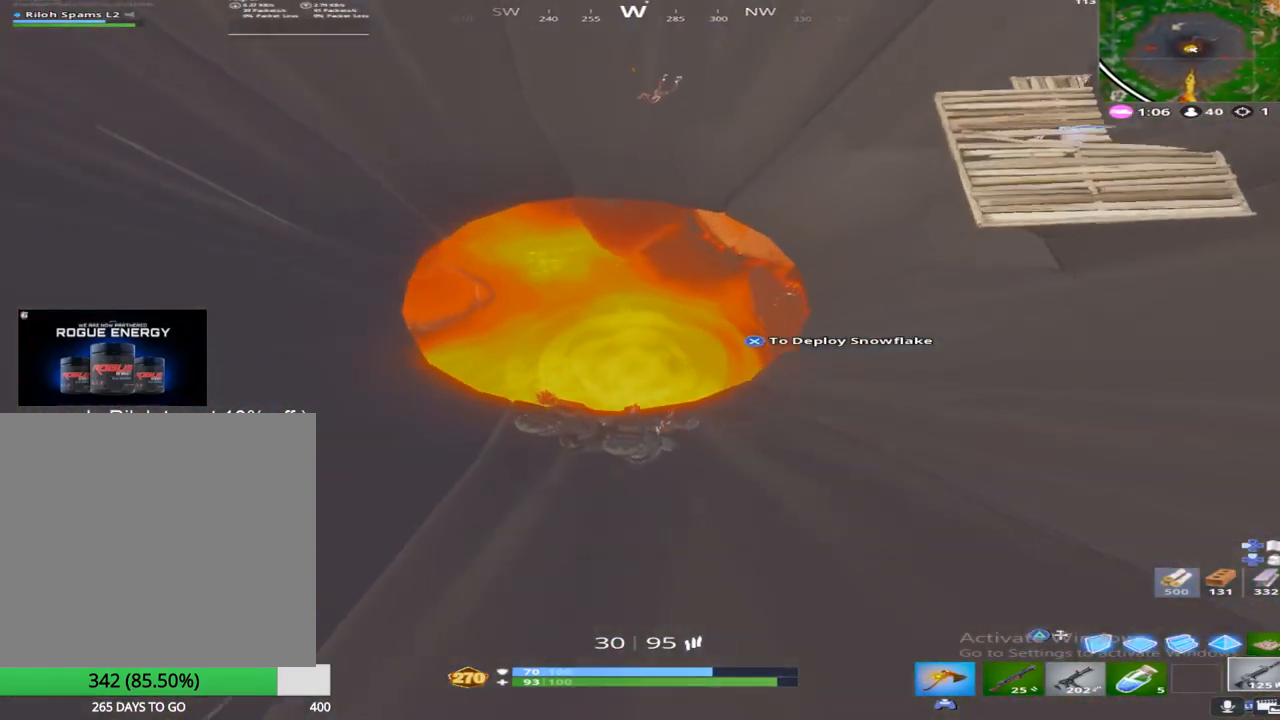
{"buttons": [], "left_stick": "up", "right_stick": "center", "events": []}
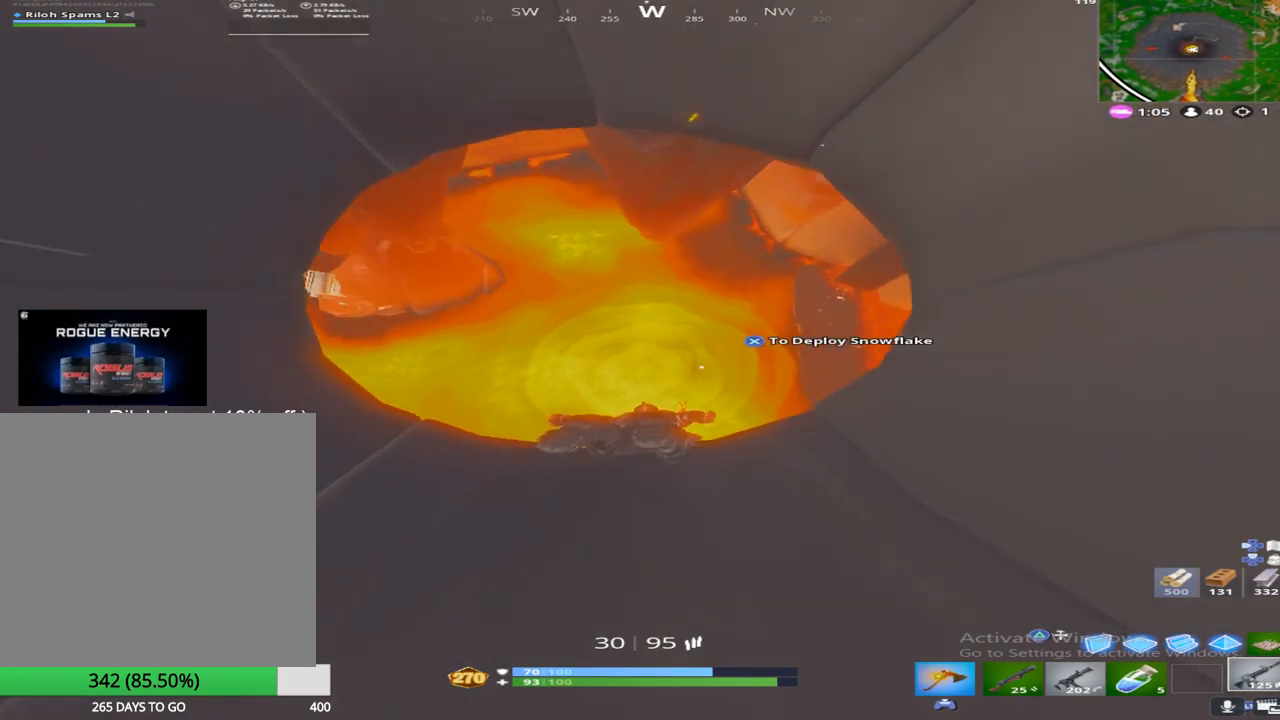
{"buttons": [], "left_stick": "up", "right_stick": "center", "events": []}
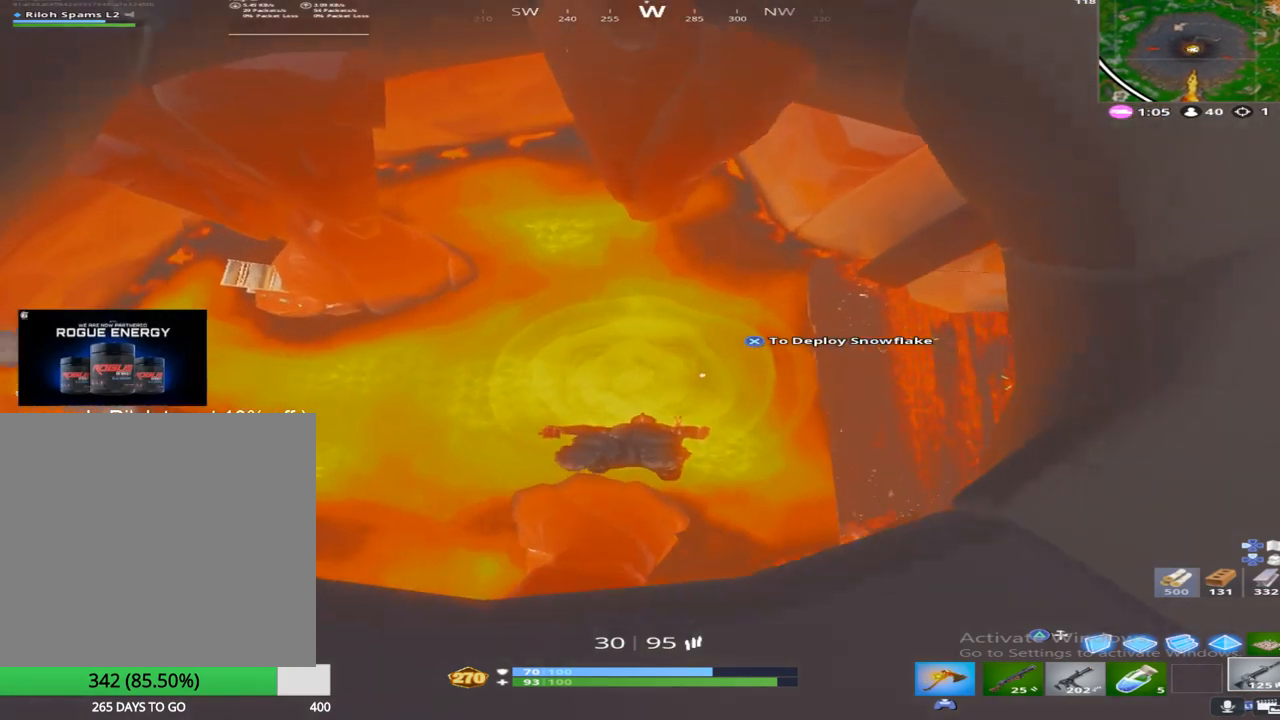
{"buttons": [], "left_stick": "up", "right_stick": "center", "events": []}
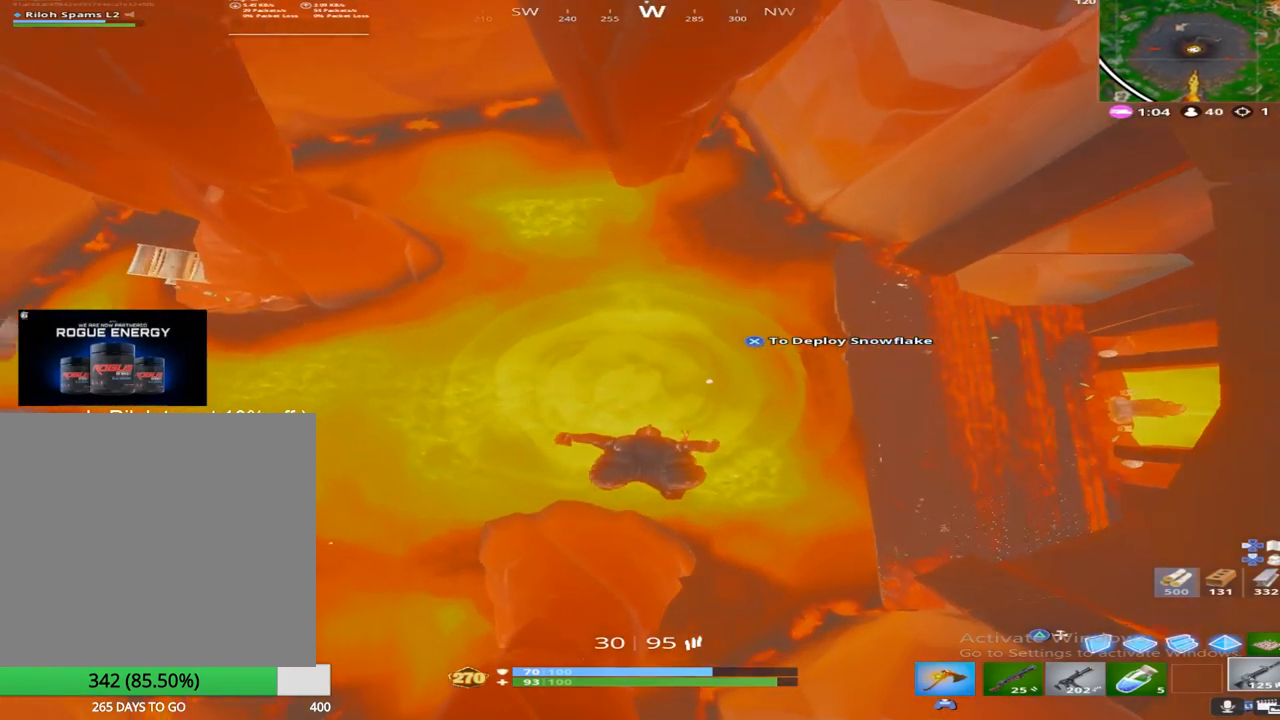
{"buttons": [], "left_stick": "up", "right_stick": "up-right", "events": [[417, "right_stick", "up-right"]]}
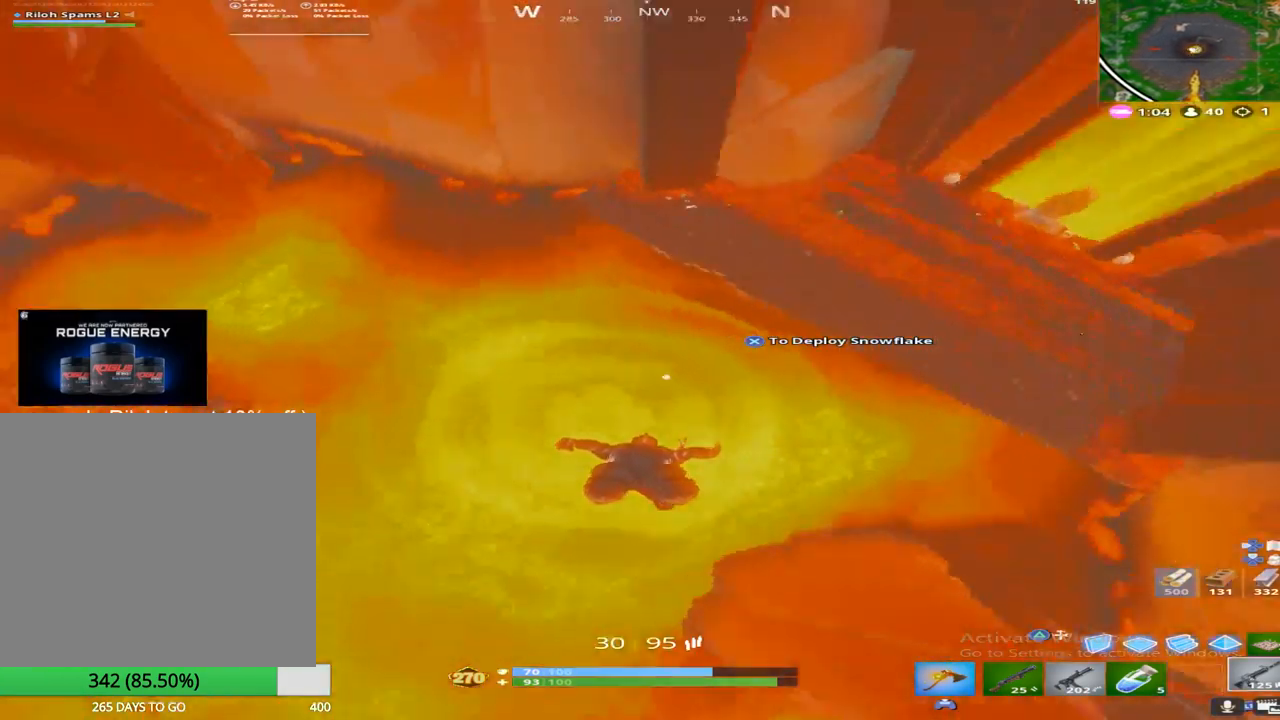
{"buttons": [], "left_stick": "center", "right_stick": "center", "events": [[117, "right_stick", "center"], [133, "left_stick", "center"]]}
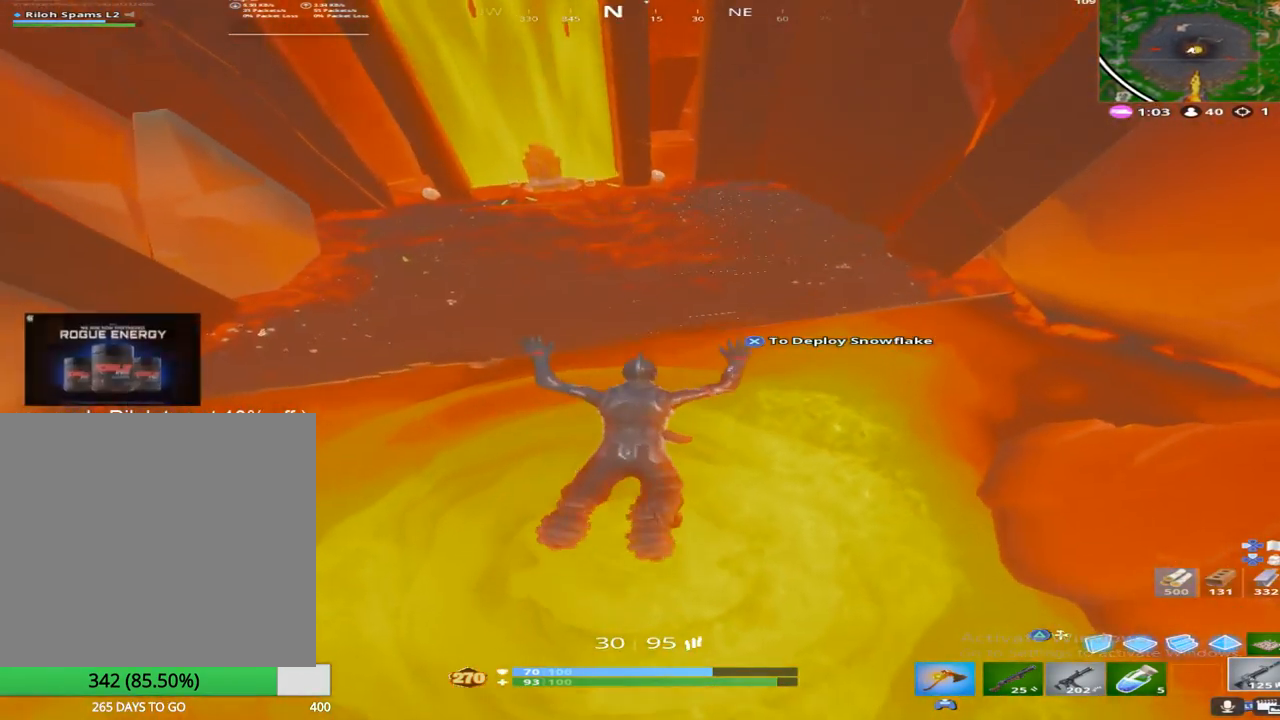
{"buttons": ["CROSS"], "left_stick": "center", "right_stick": "center", "events": [[350, "CROSS", "down"]]}
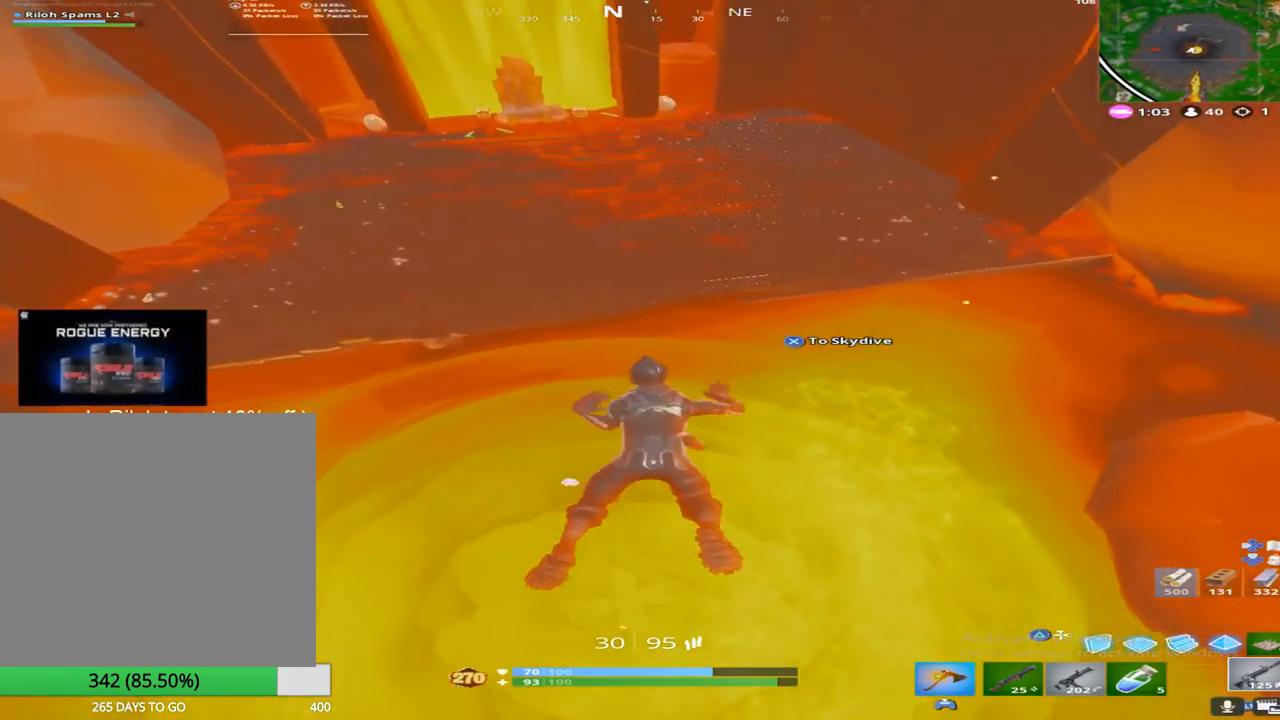
{"buttons": [], "left_stick": "center", "right_stick": "center", "events": [[17, "CROSS", "up"], [17, "left_stick", "up-left"], [133, "right_stick", "up"], [200, "left_stick", "up"], [367, "left_stick", "center"], [400, "right_stick", "center"]]}
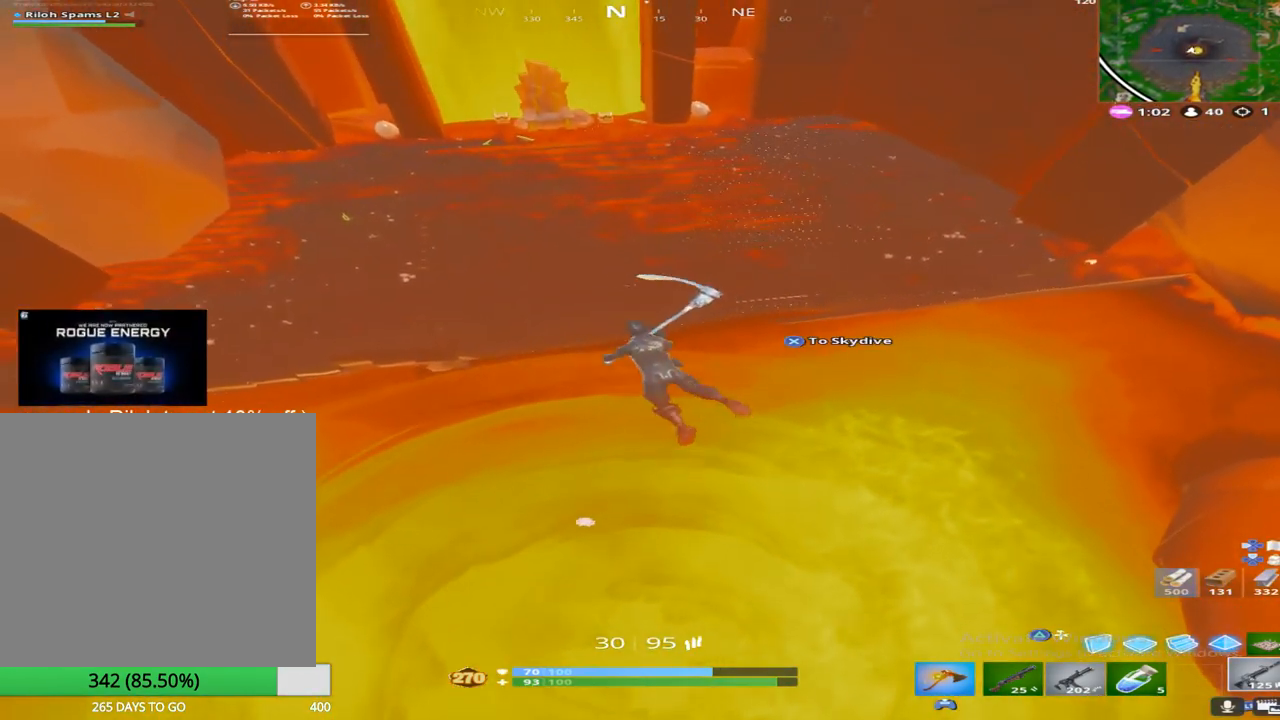
{"buttons": [], "left_stick": "center", "right_stick": "center", "events": [[133, "left_stick", "up-left"], [417, "left_stick", "center"]]}
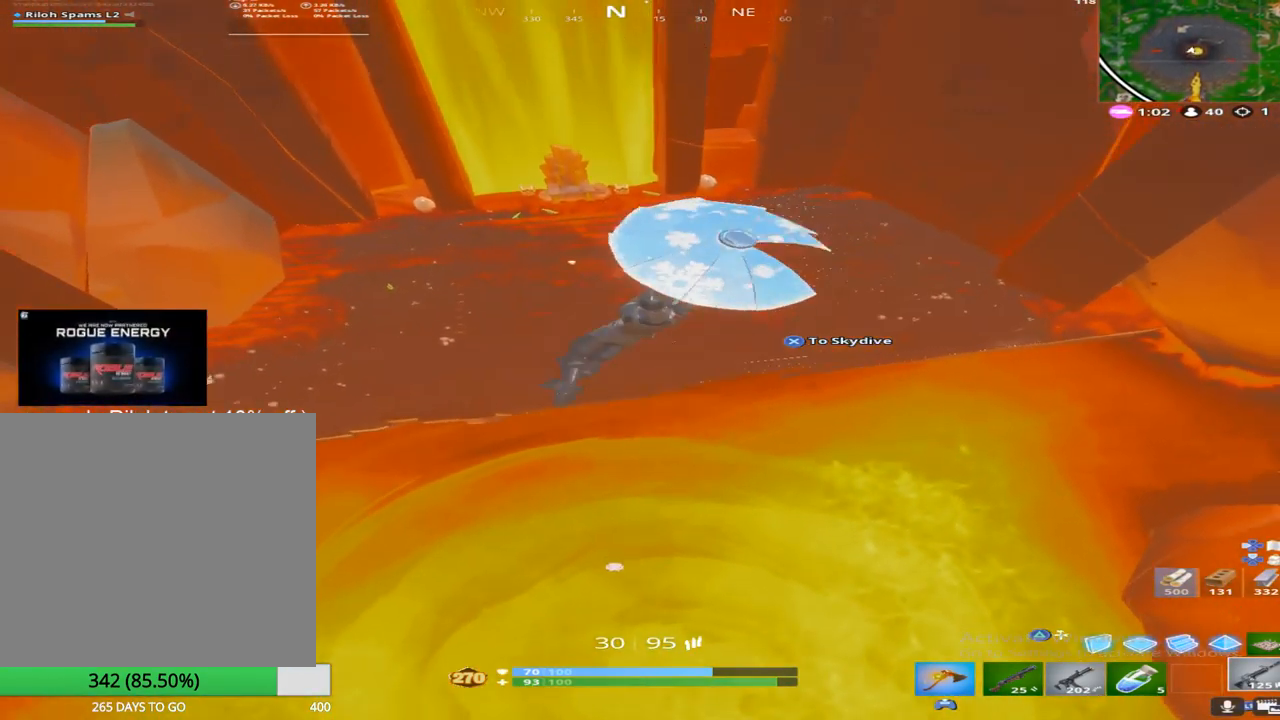
{"buttons": [], "left_stick": "up", "right_stick": "down-right", "events": [[50, "left_stick", "up"], [400, "right_stick", "down-right"]]}
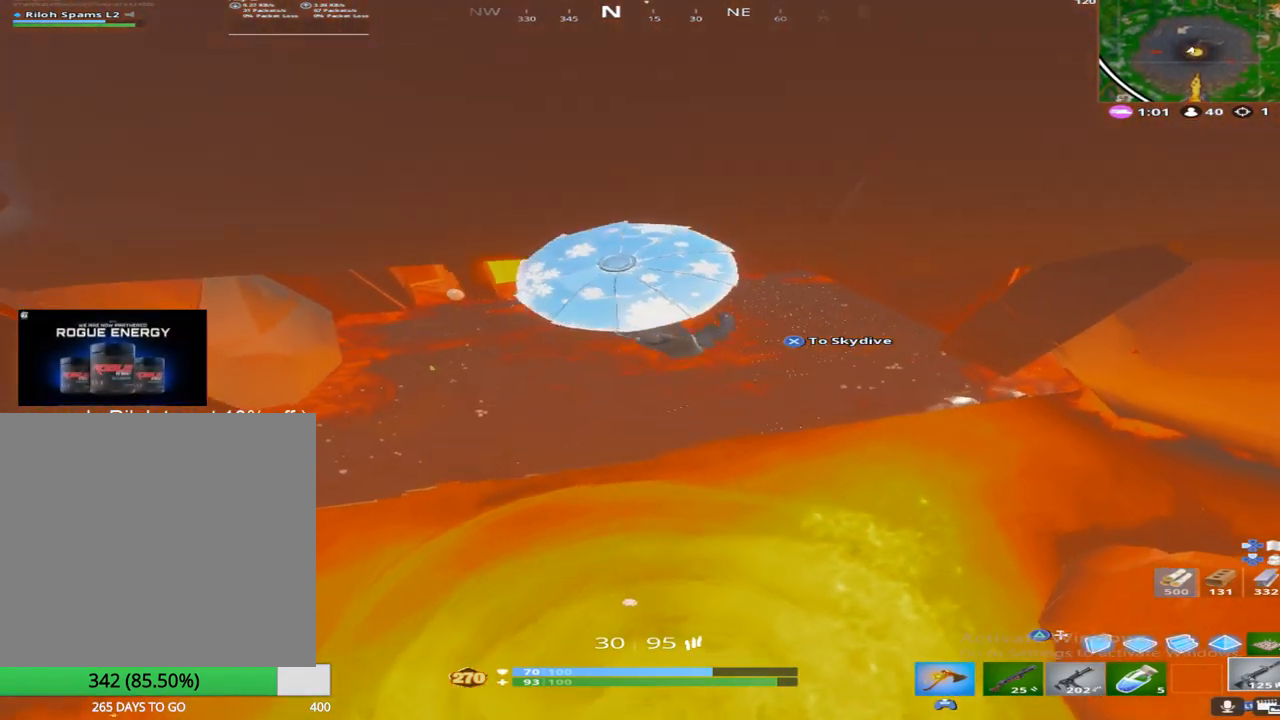
{"buttons": [], "left_stick": "down-right", "right_stick": "up", "events": [[83, "right_stick", "center"], [183, "left_stick", "right"], [233, "left_stick", "down-right"], [233, "right_stick", "up"]]}